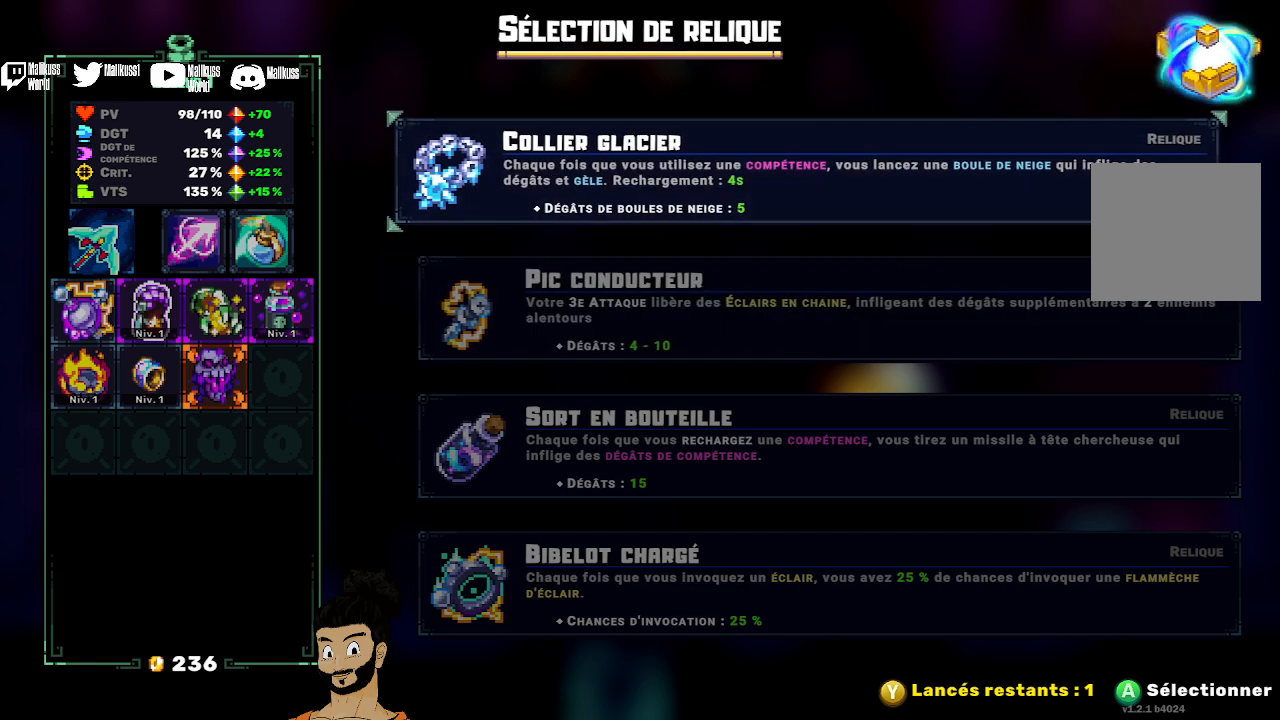
Gameplay with a controller (Xbox layout); each line is a JSON object with the inputs held at the frame after it. "events" lists button and stick changes between this image and that frame as [ms after this image, input, new state], when the widget could be followed in between. Not read: right_stick.
{"buttons": [], "left_stick": "down", "events": [[367, "left_stick", "down"]]}
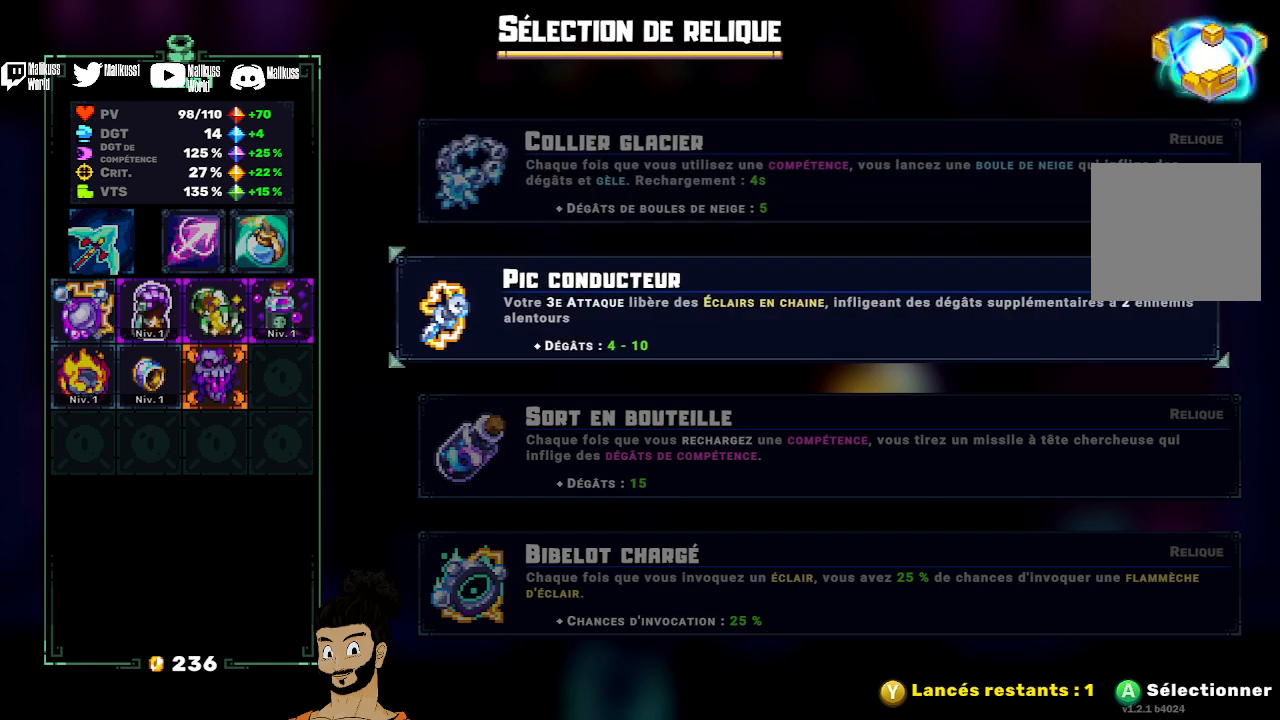
{"buttons": [], "left_stick": "center", "events": [[33, "left_stick", "center"], [100, "left_stick", "down"], [267, "left_stick", "center"], [333, "left_stick", "down"], [467, "left_stick", "center"]]}
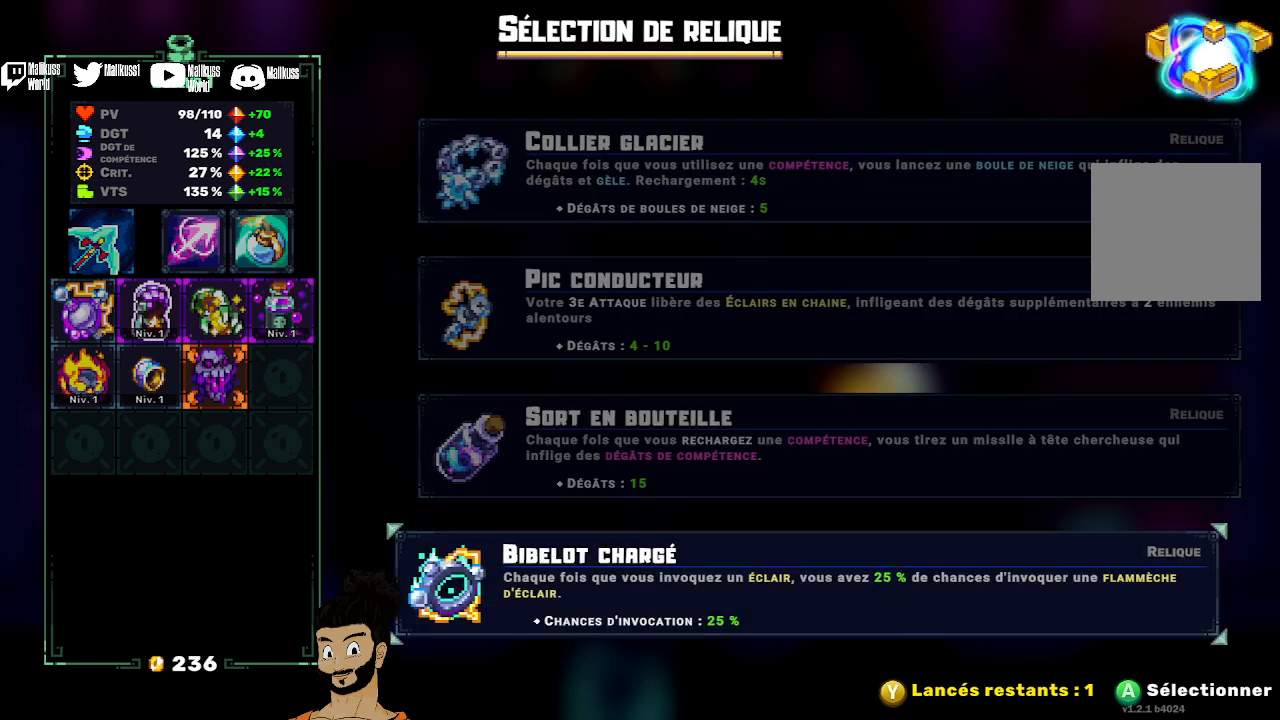
{"buttons": [], "left_stick": "center", "events": []}
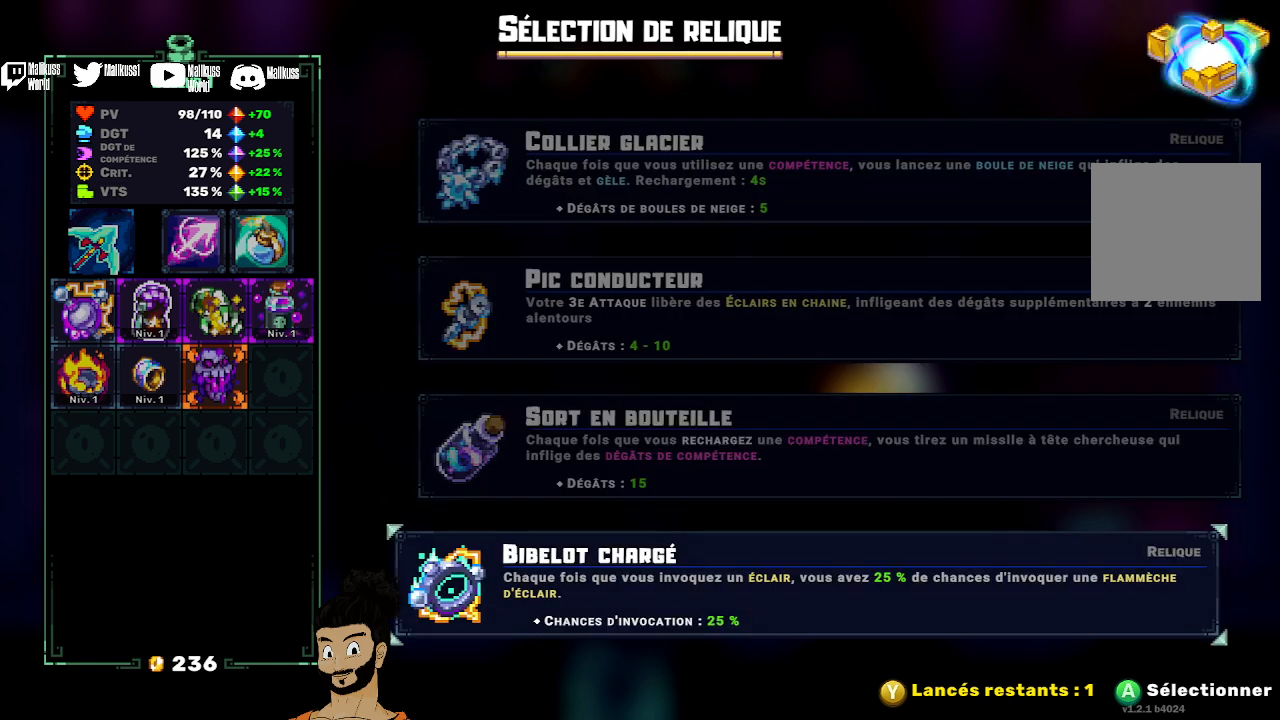
{"buttons": [], "left_stick": "center", "events": []}
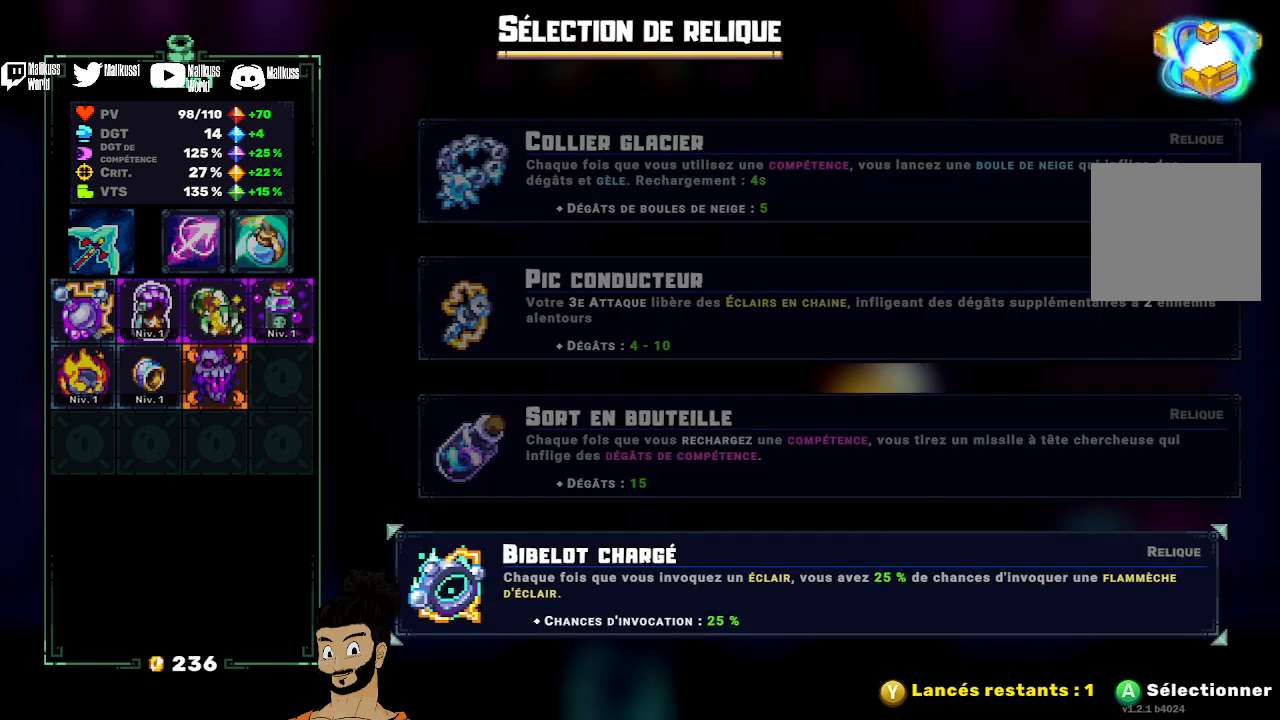
{"buttons": [], "left_stick": "center", "events": []}
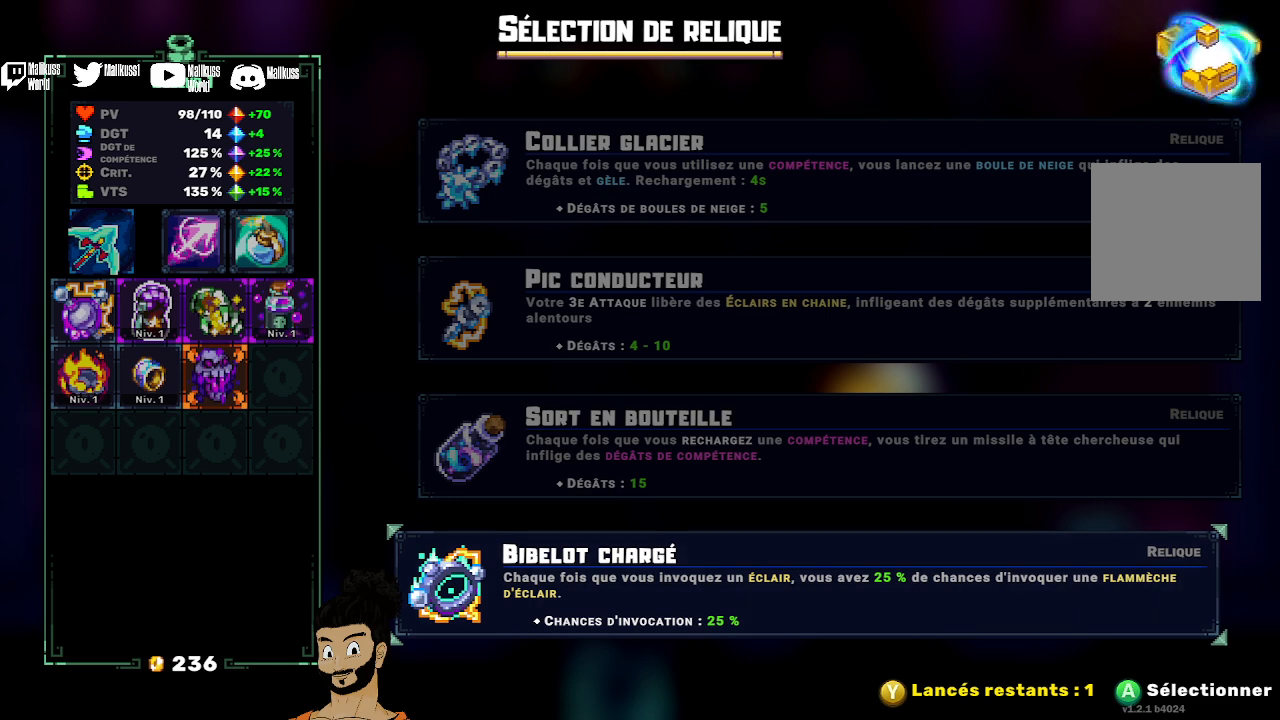
{"buttons": [], "left_stick": "center", "events": []}
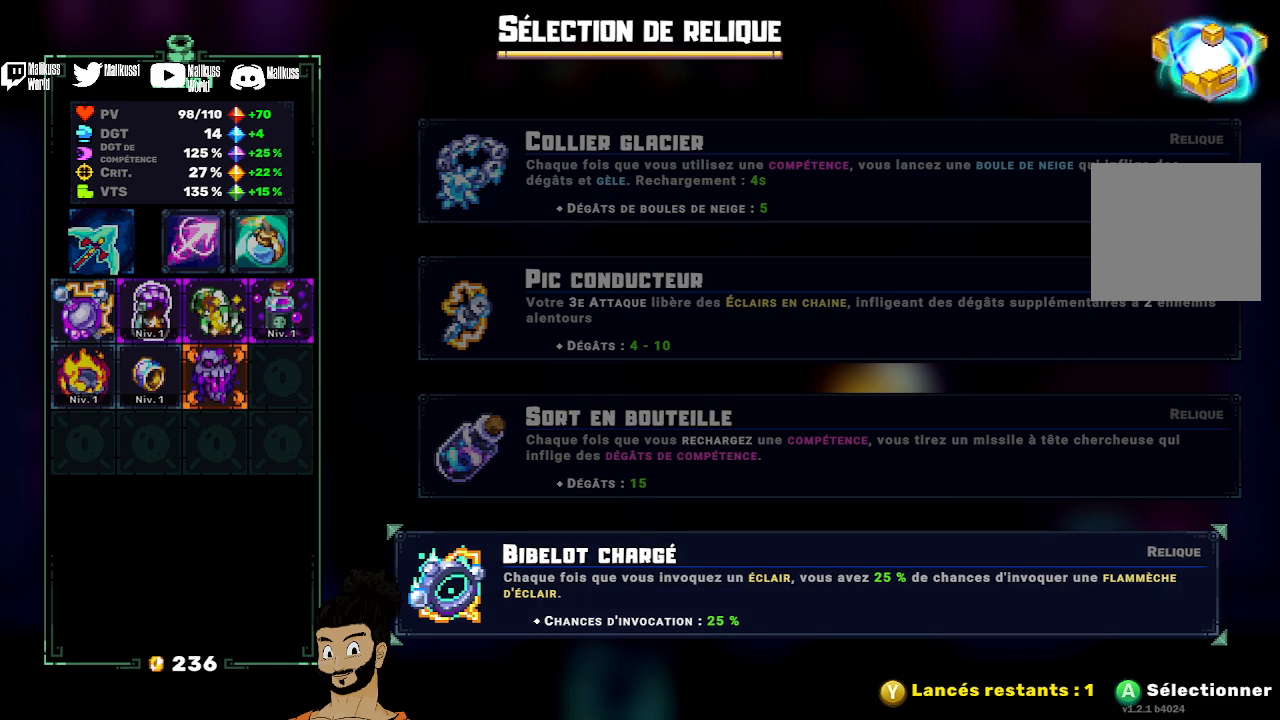
{"buttons": [], "left_stick": "center", "events": [[100, "left_stick", "up"], [267, "left_stick", "center"]]}
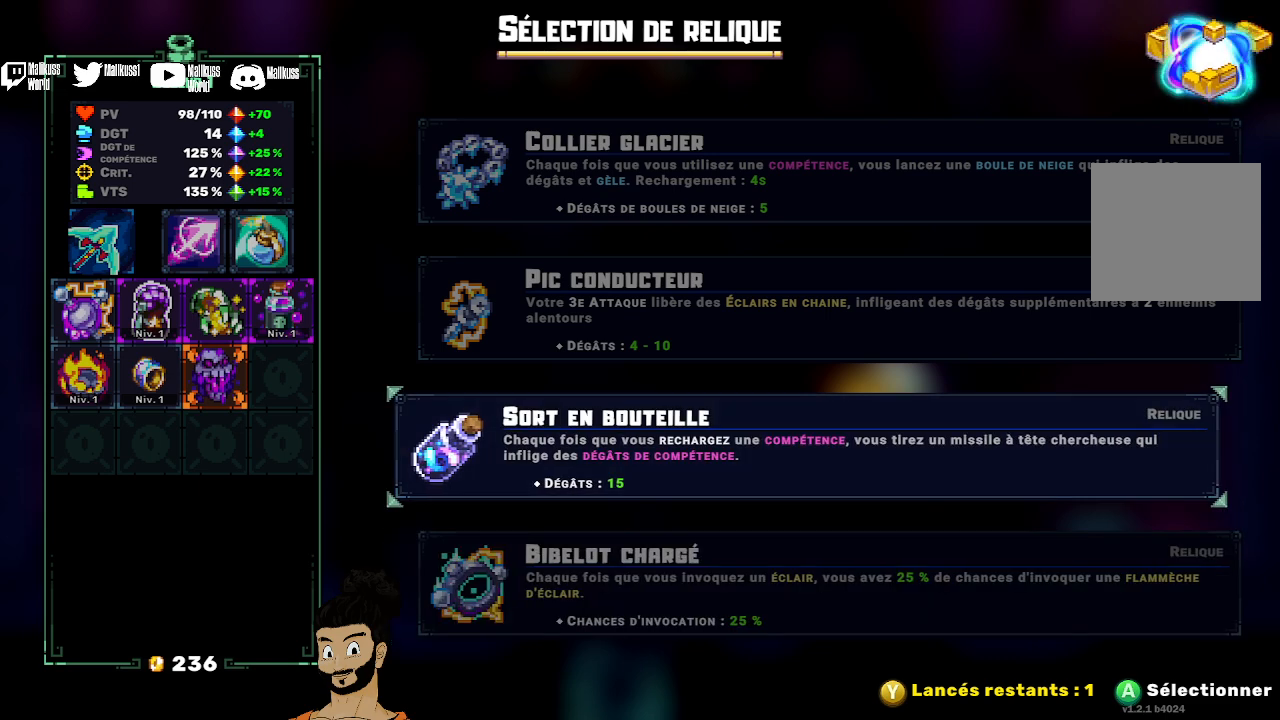
{"buttons": [], "left_stick": "center", "events": []}
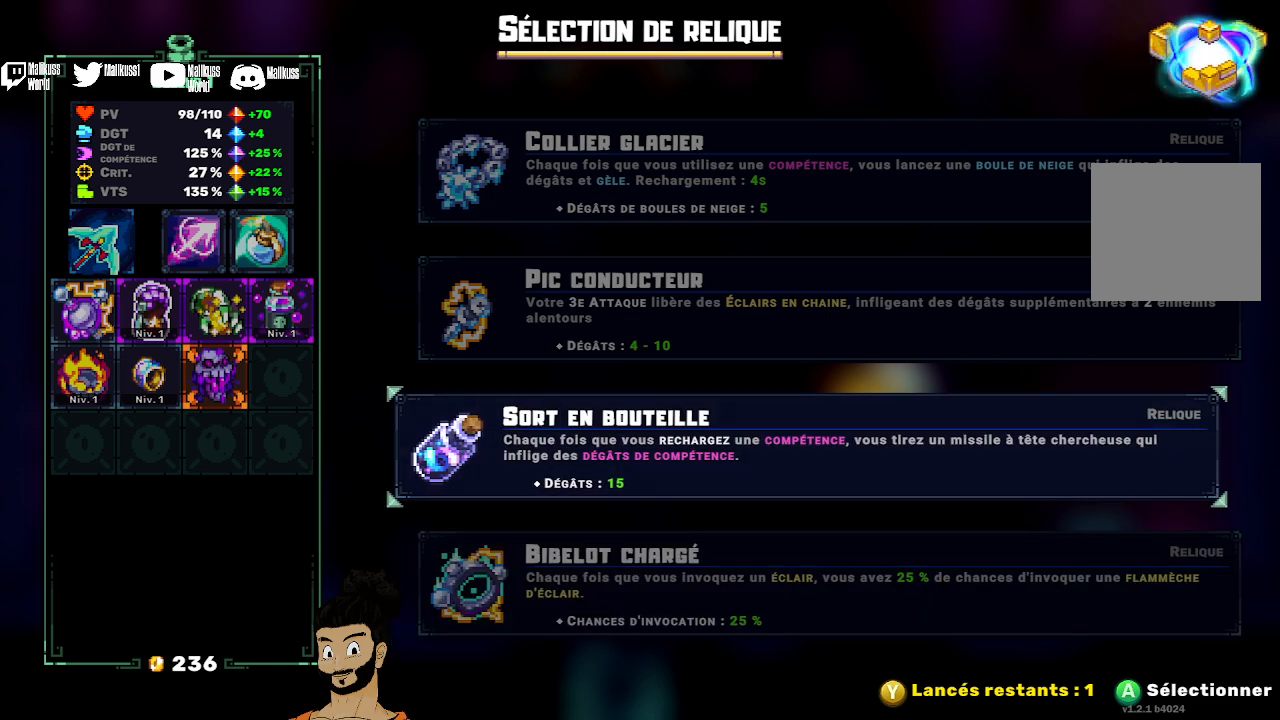
{"buttons": [], "left_stick": "up", "events": [[167, "left_stick", "up"], [333, "left_stick", "center"], [433, "left_stick", "up"]]}
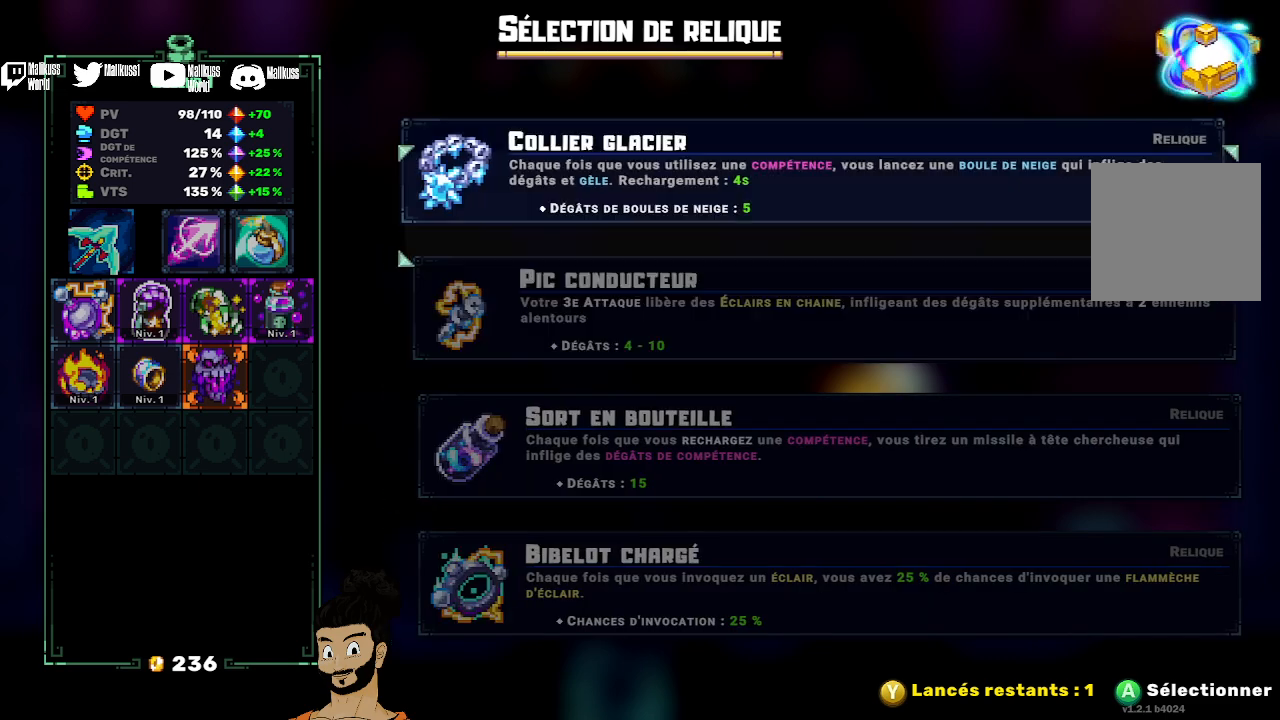
{"buttons": [], "left_stick": "center", "events": [[100, "left_stick", "center"]]}
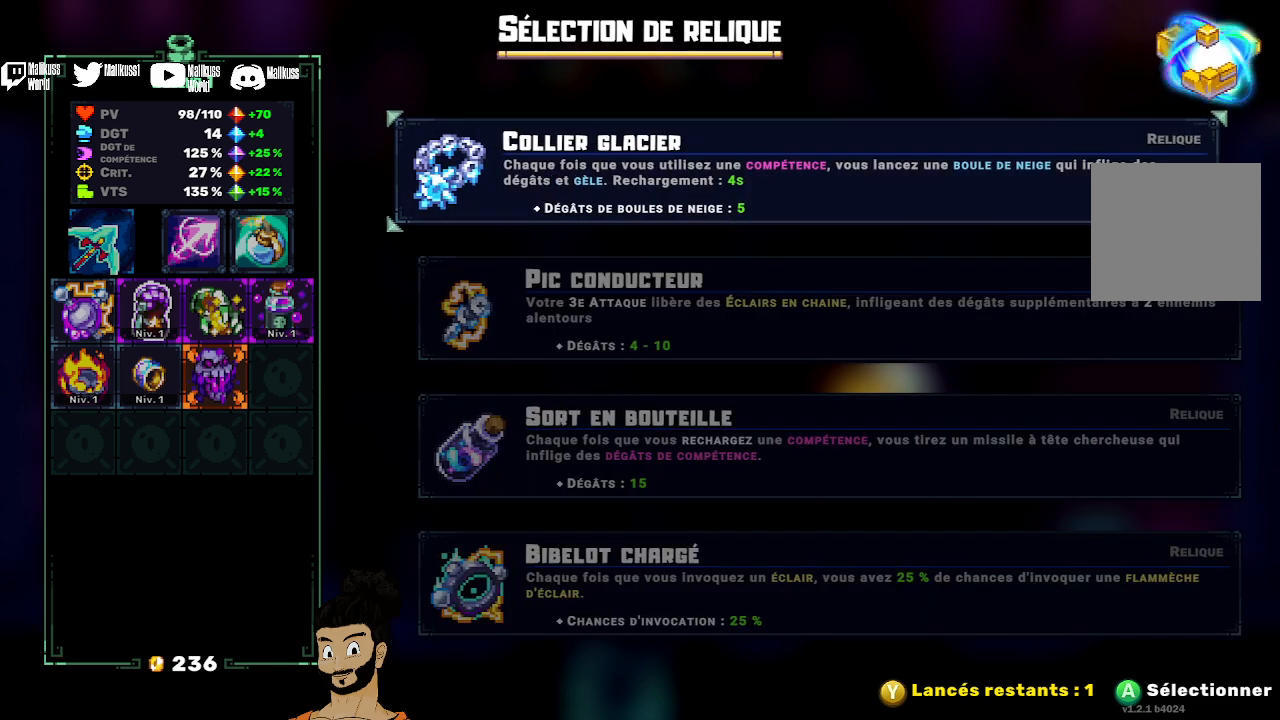
{"buttons": [], "left_stick": "center", "events": []}
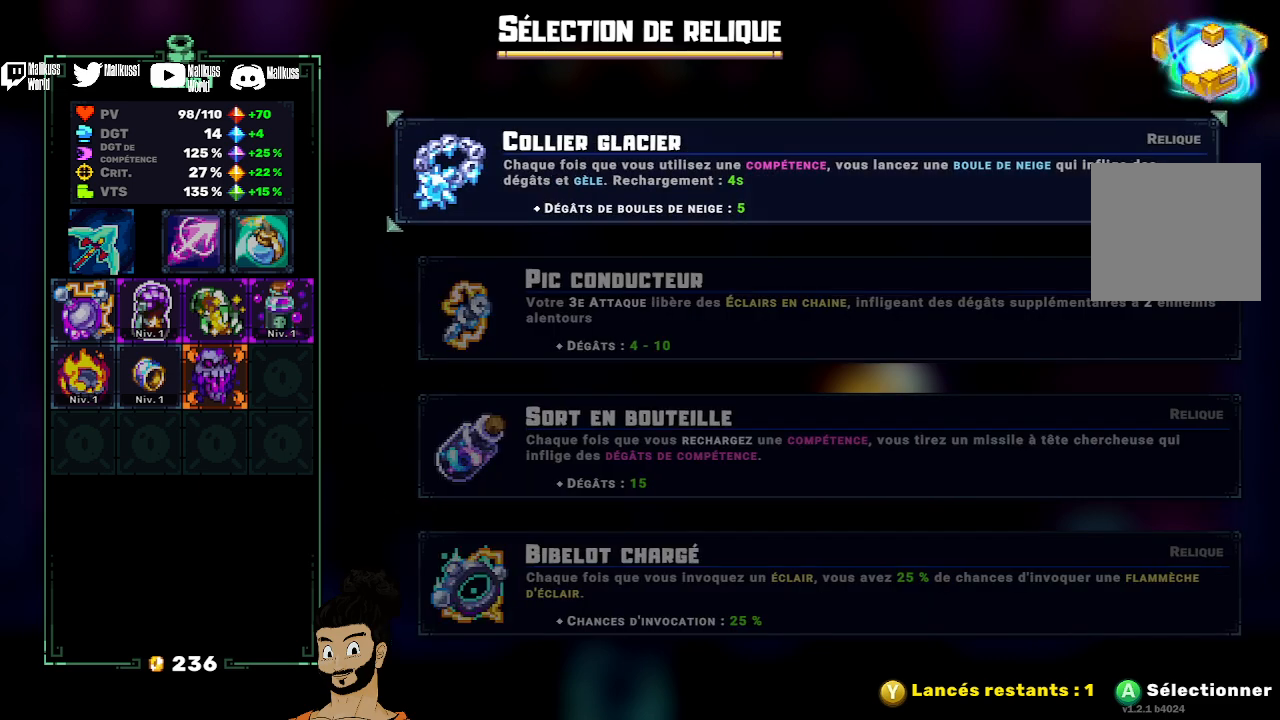
{"buttons": [], "left_stick": "center", "events": []}
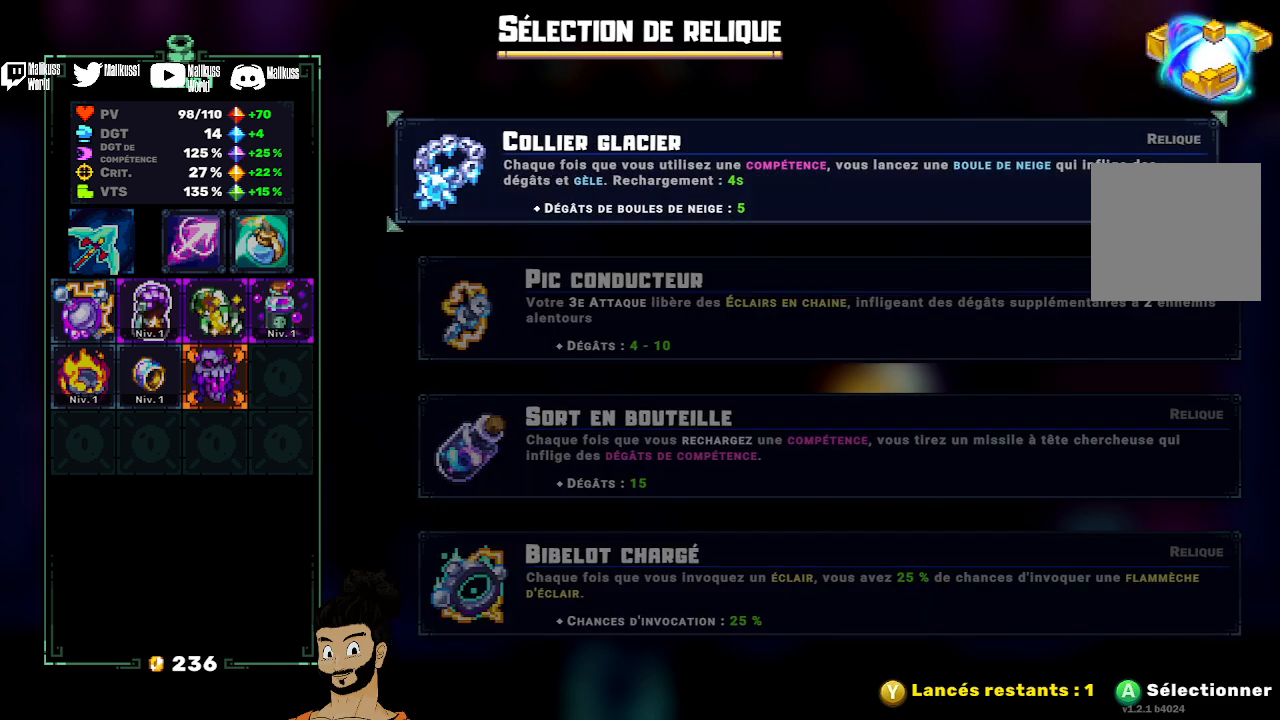
{"buttons": [], "left_stick": "center", "events": []}
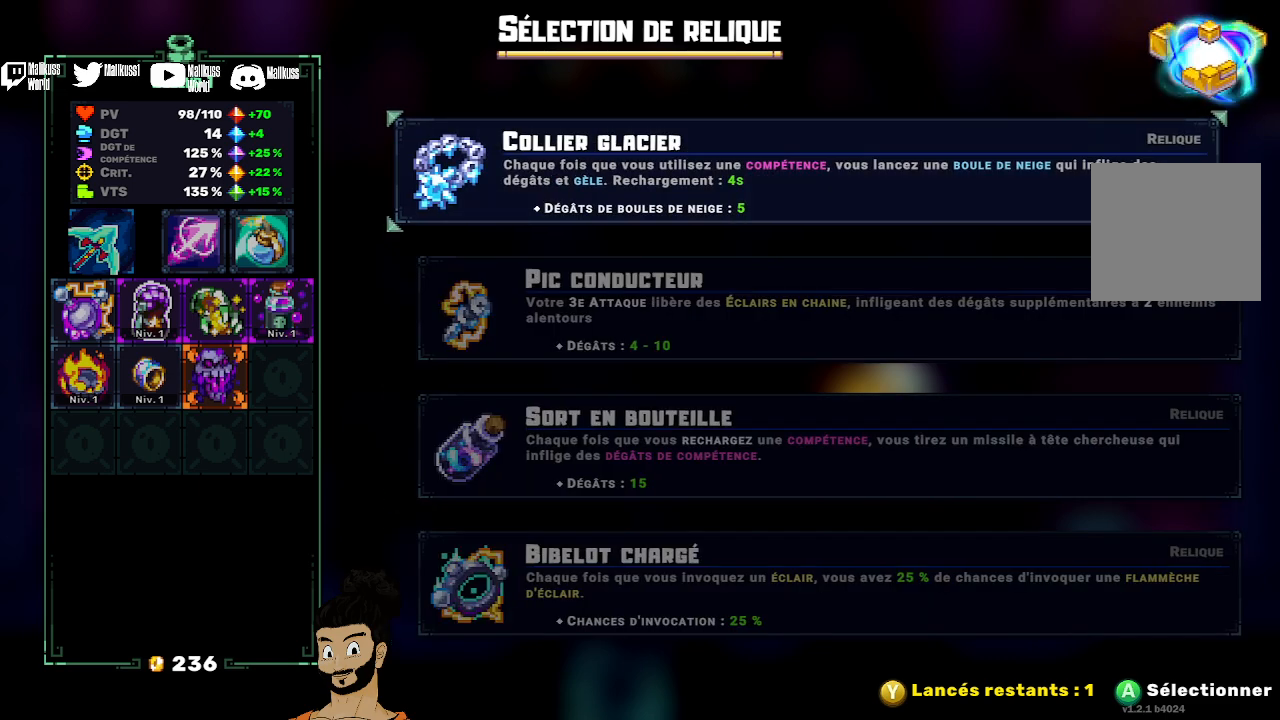
{"buttons": [], "left_stick": "center", "events": []}
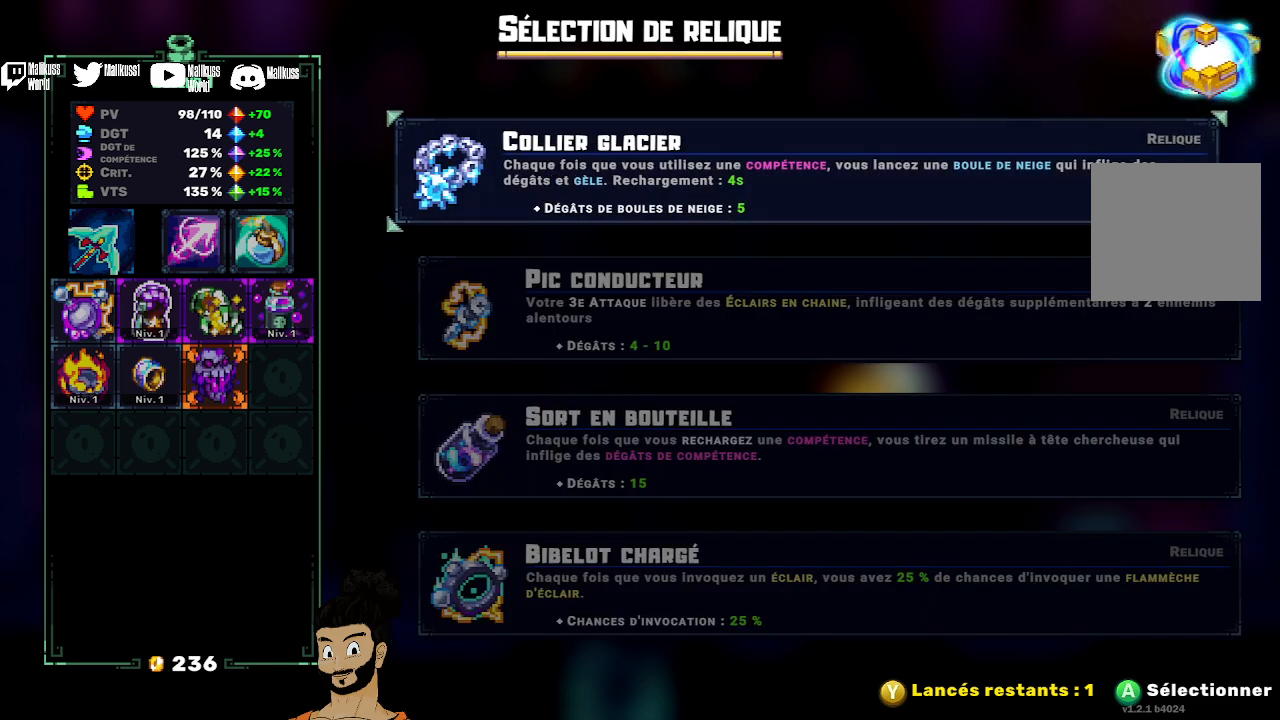
{"buttons": [], "left_stick": "center", "events": []}
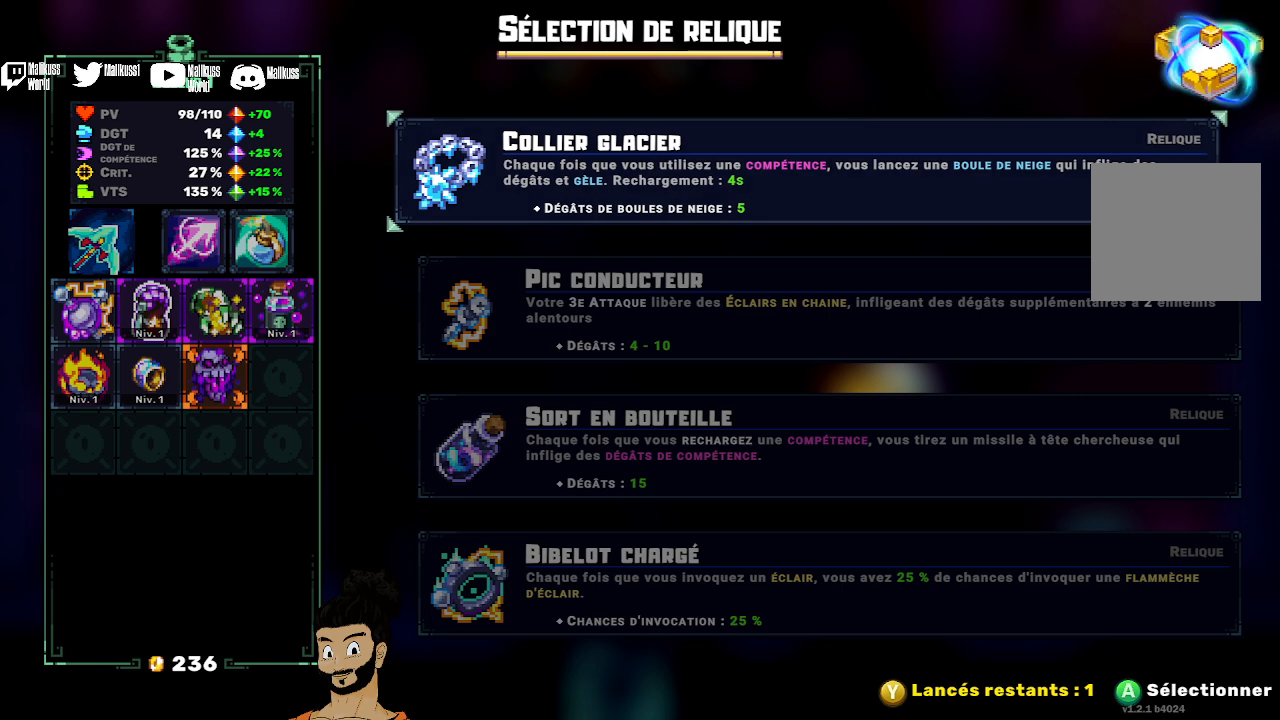
{"buttons": [], "left_stick": "center", "events": []}
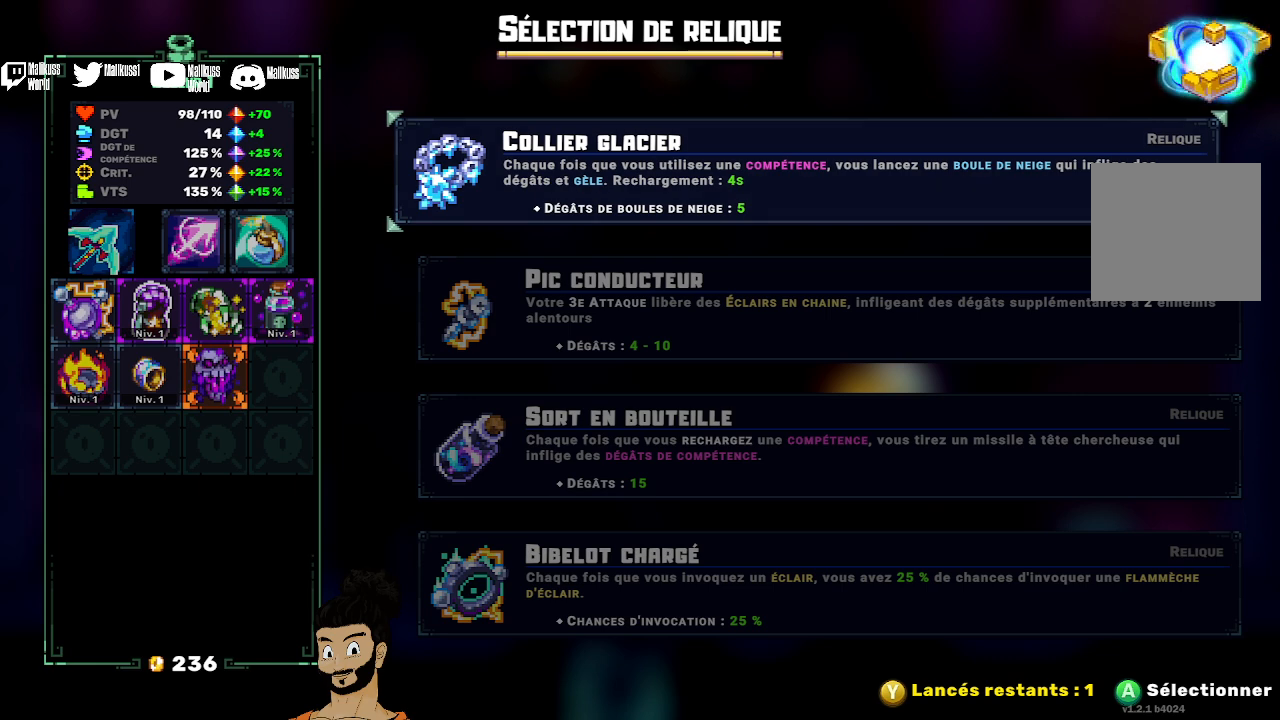
{"buttons": [], "left_stick": "center", "events": []}
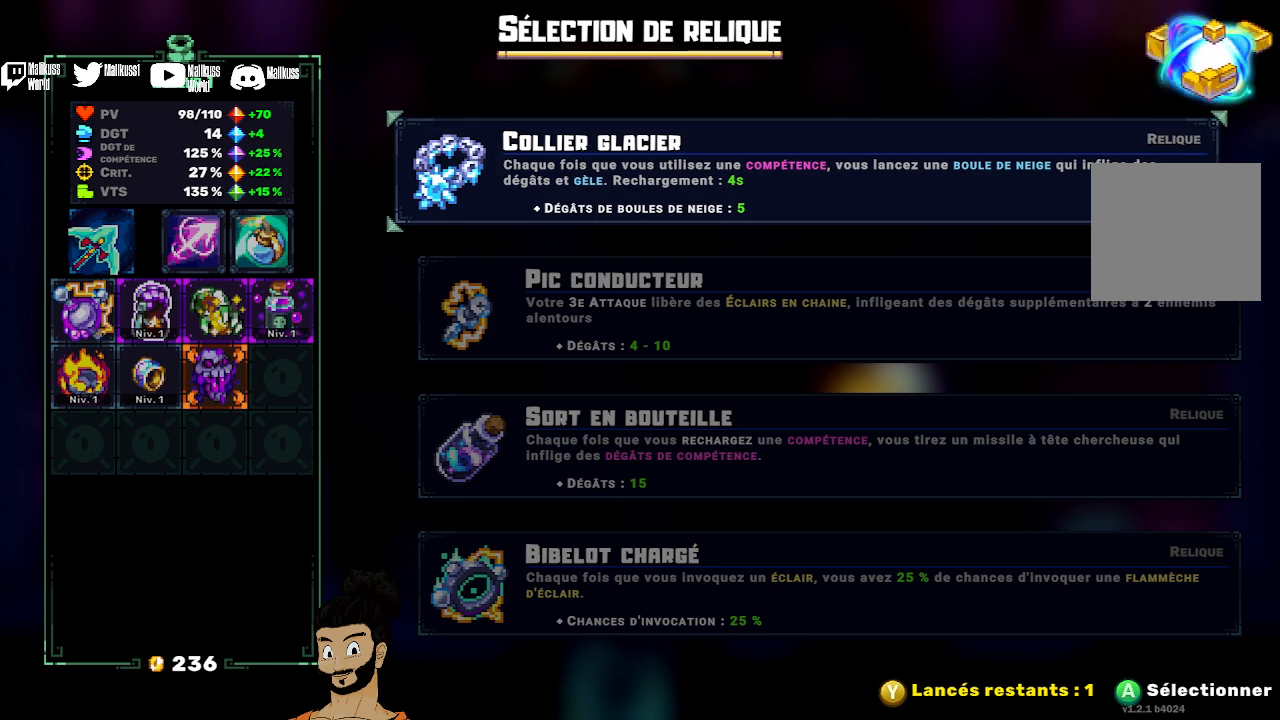
{"buttons": [], "left_stick": "center", "events": []}
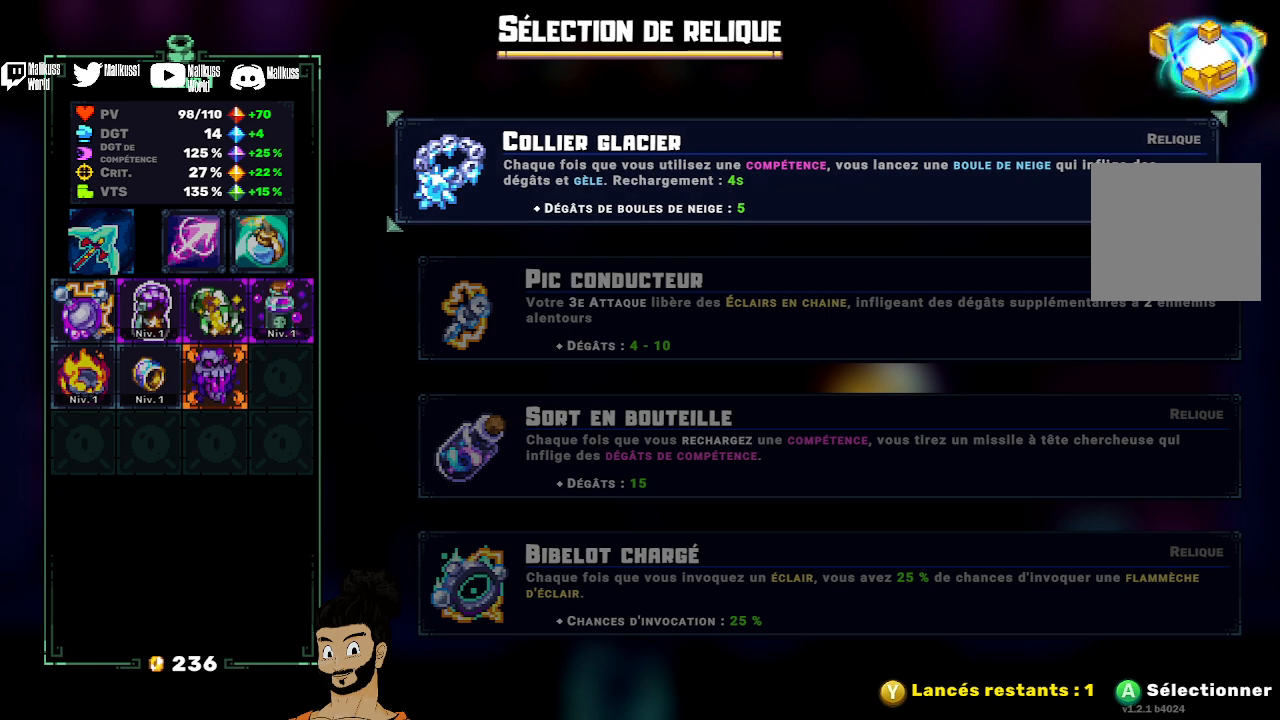
{"buttons": [], "left_stick": "center", "events": []}
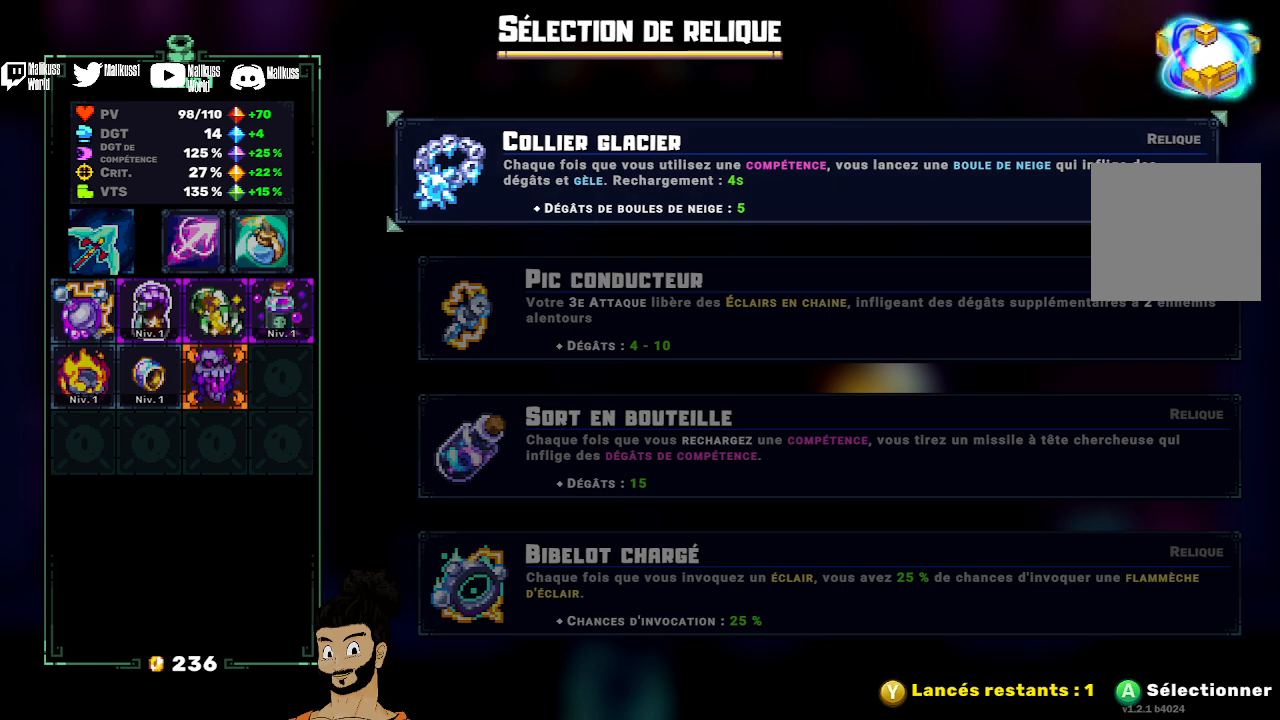
{"buttons": ["Y"], "left_stick": "center", "events": [[467, "Y", "down"]]}
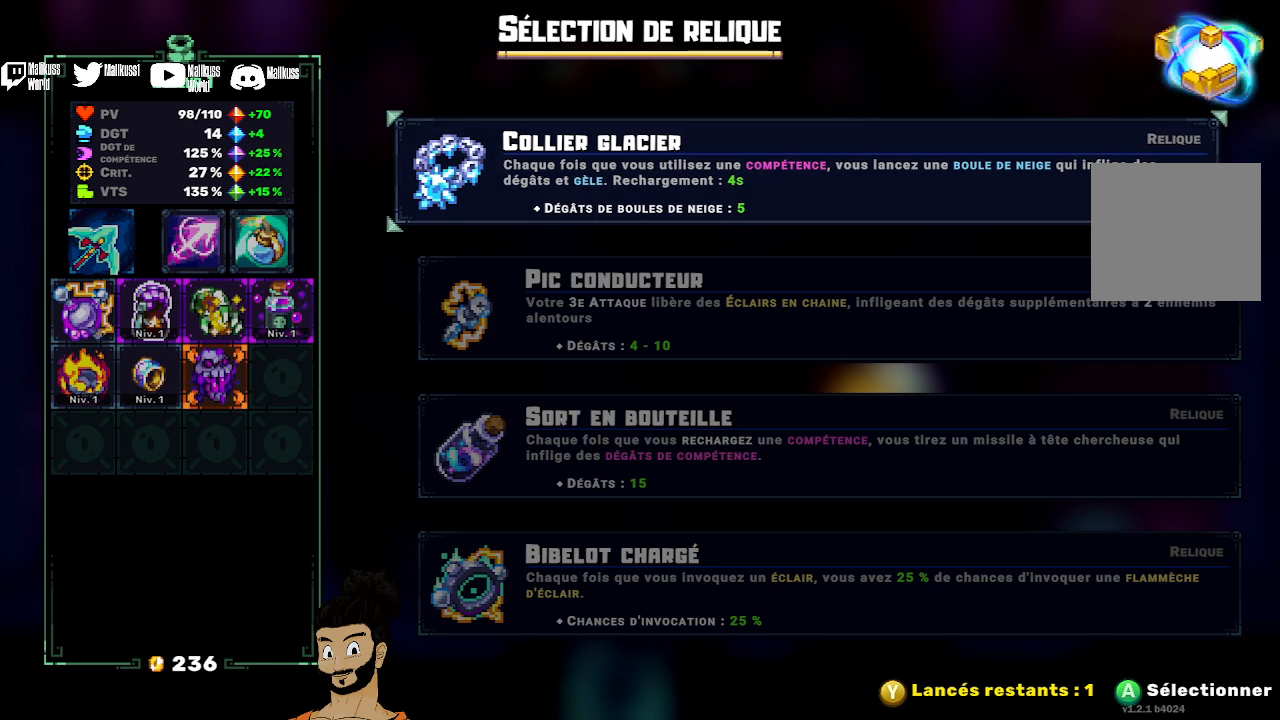
{"buttons": [], "left_stick": "center", "events": [[67, "Y", "up"]]}
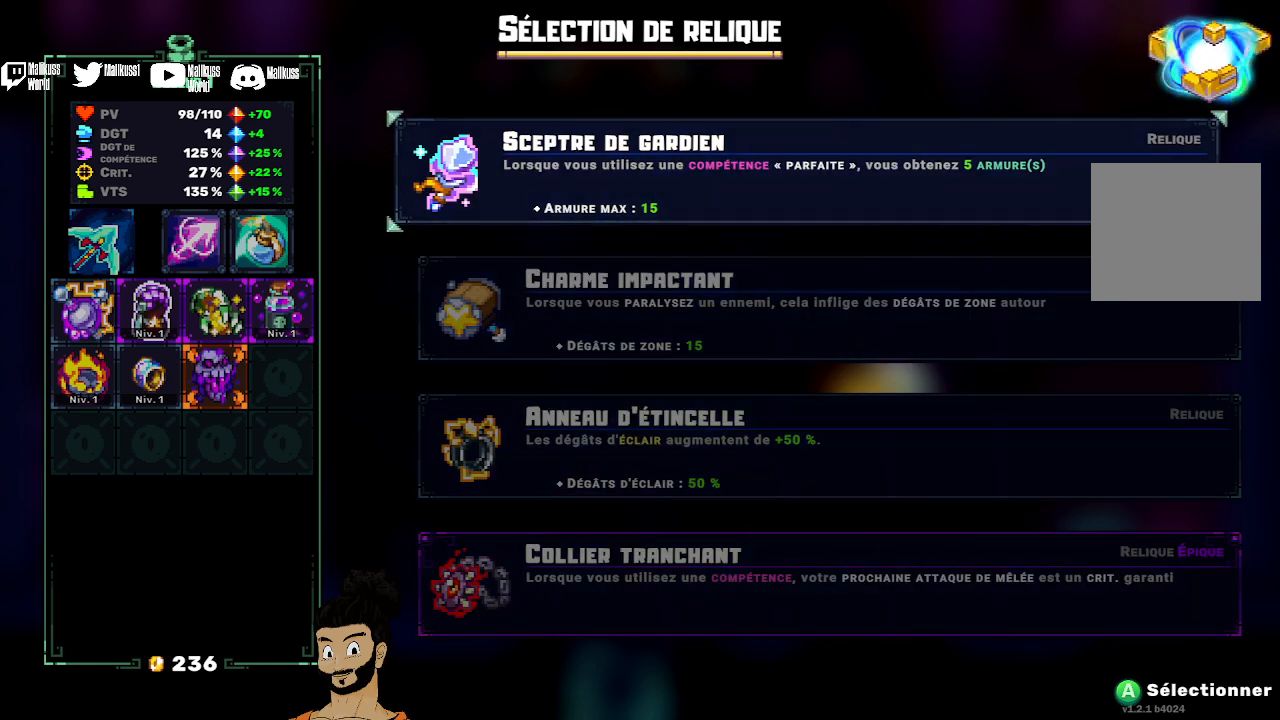
{"buttons": [], "left_stick": "down", "events": [[33, "left_stick", "down"], [267, "left_stick", "center"], [433, "left_stick", "down"]]}
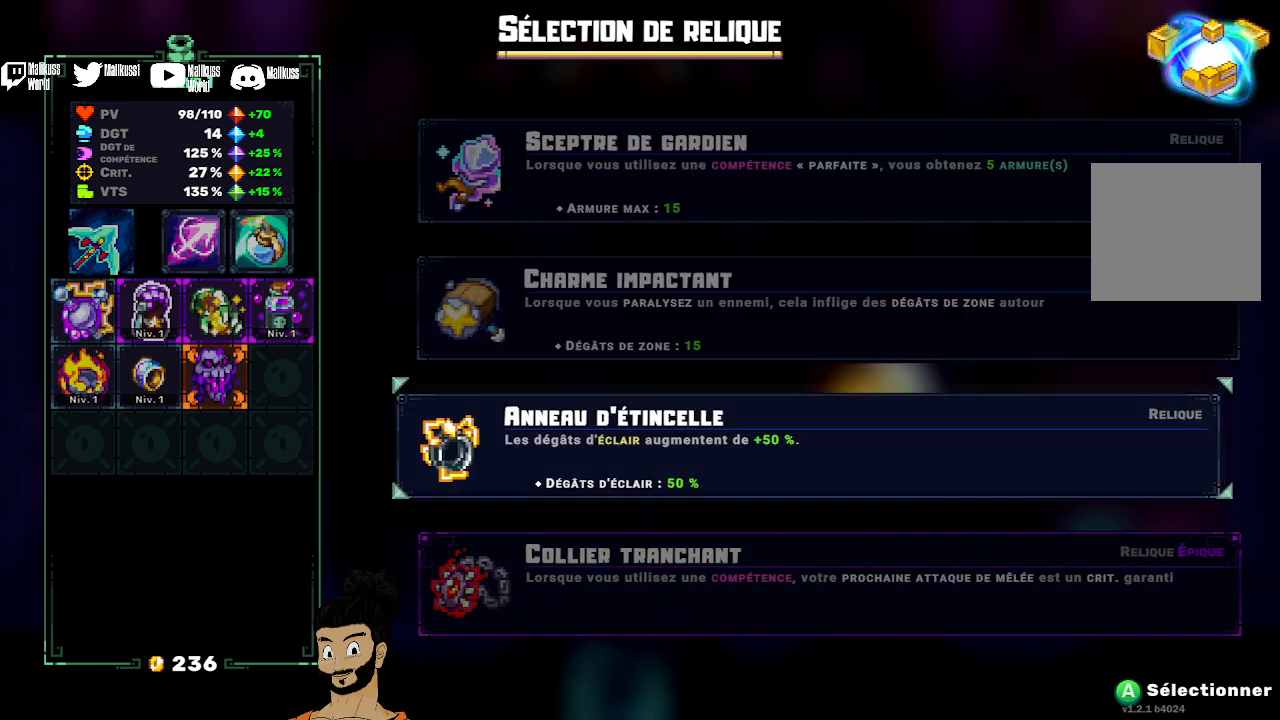
{"buttons": [], "left_stick": "center", "events": [[300, "left_stick", "center"]]}
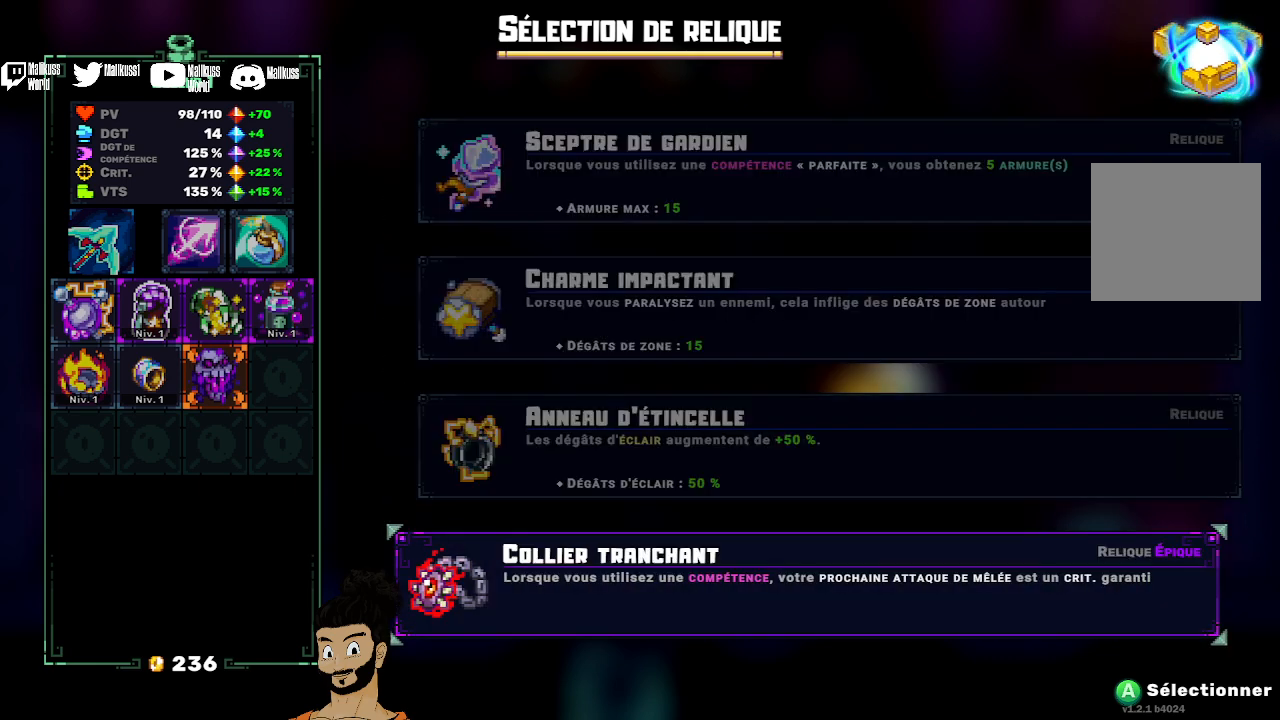
{"buttons": [], "left_stick": "center", "events": []}
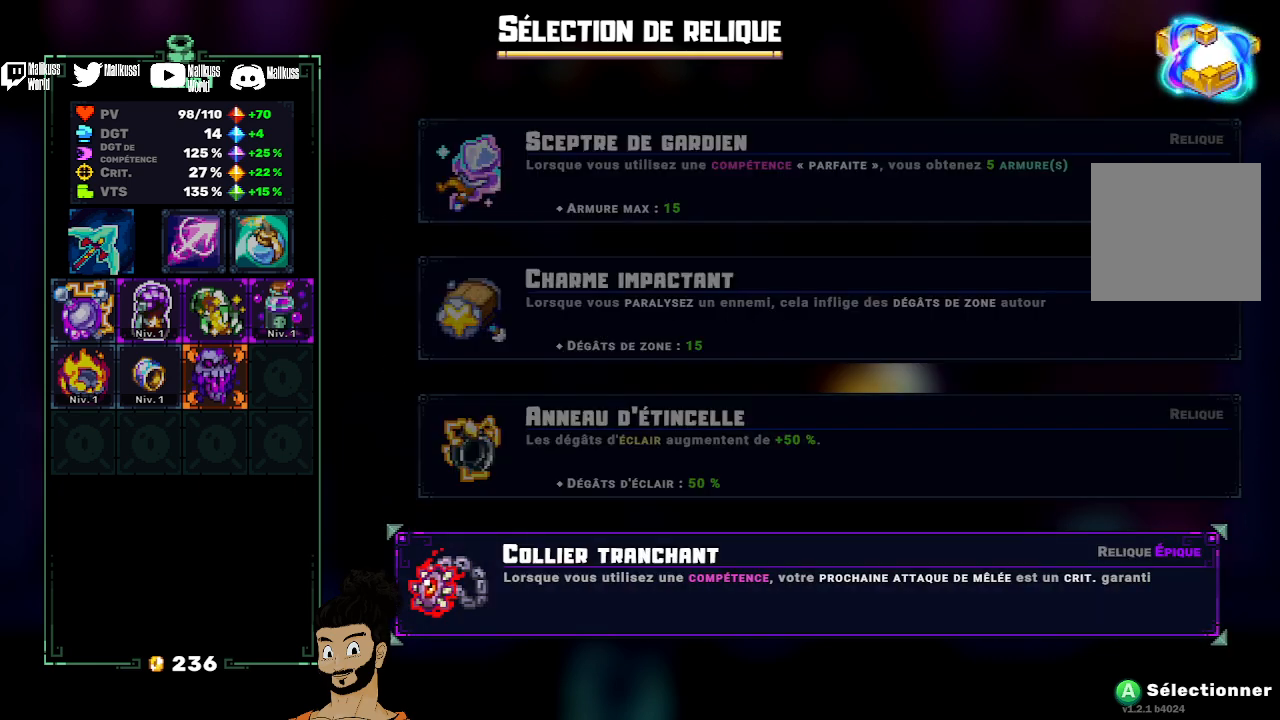
{"buttons": [], "left_stick": "center", "events": []}
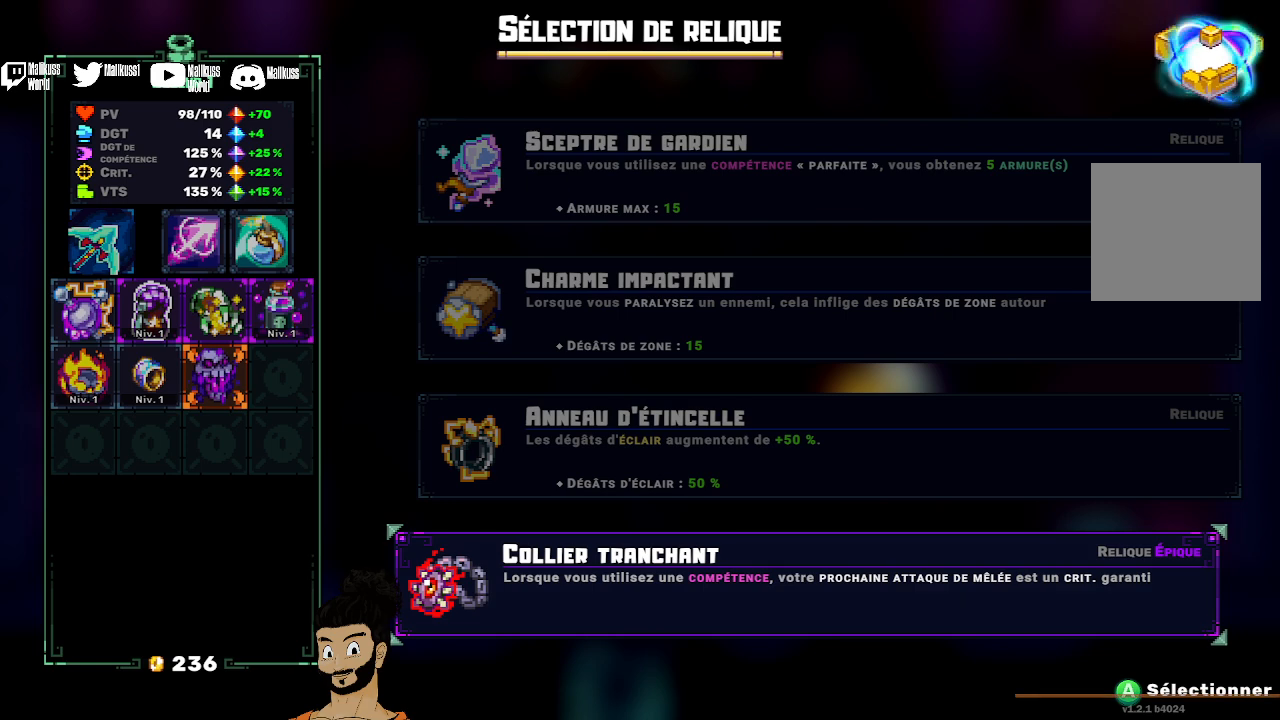
{"buttons": [], "left_stick": "center", "events": []}
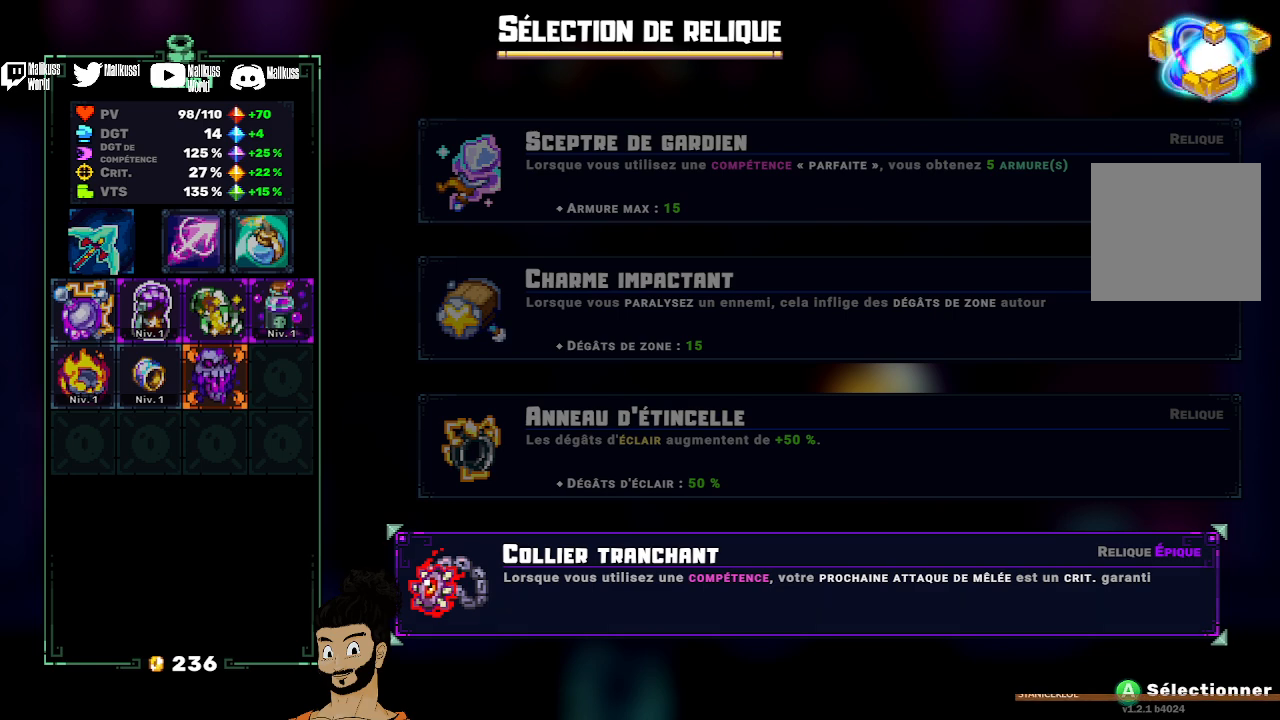
{"buttons": [], "left_stick": "center", "events": []}
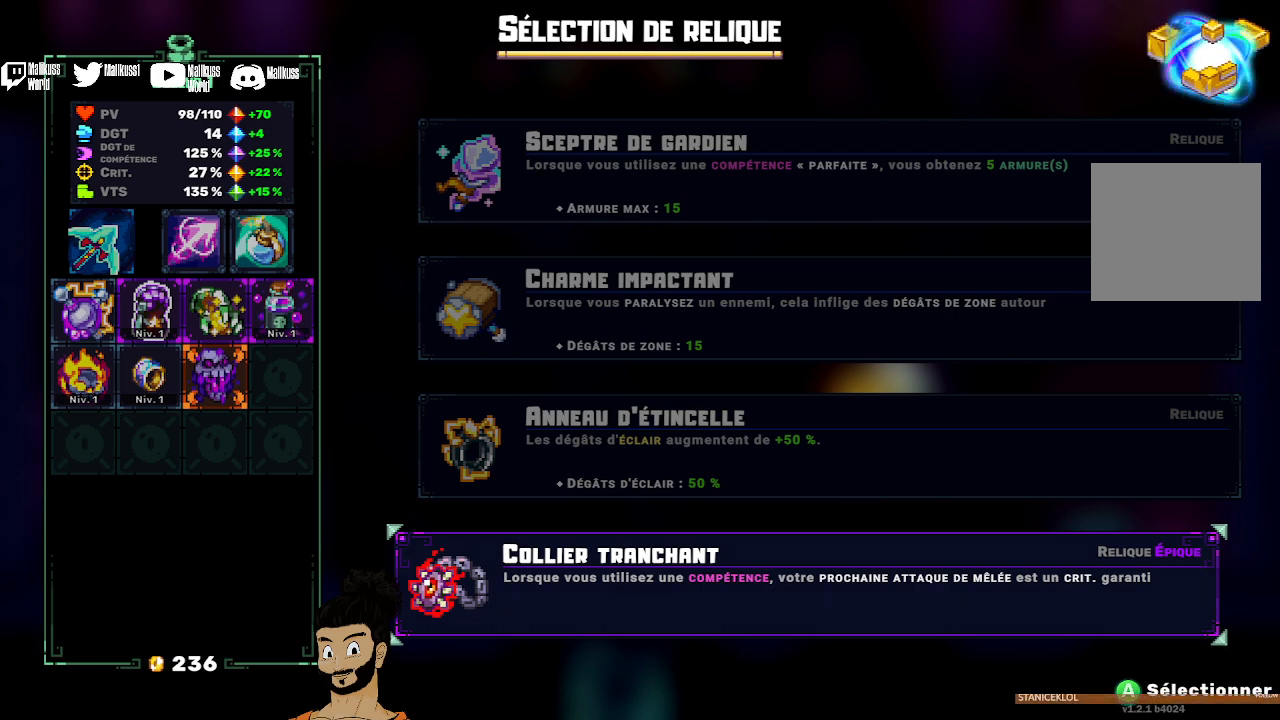
{"buttons": [], "left_stick": "center", "events": [[300, "left_stick", "up"], [500, "left_stick", "center"]]}
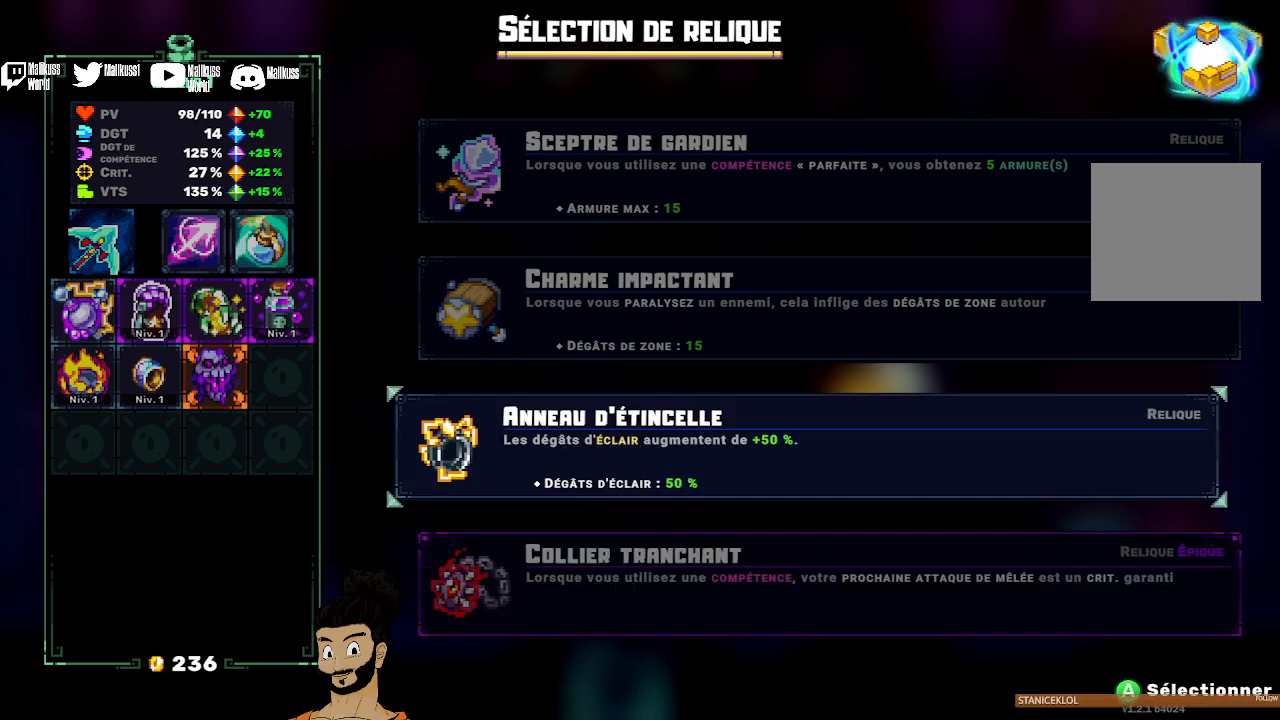
{"buttons": [], "left_stick": "center", "events": [[233, "left_stick", "up"], [433, "left_stick", "center"]]}